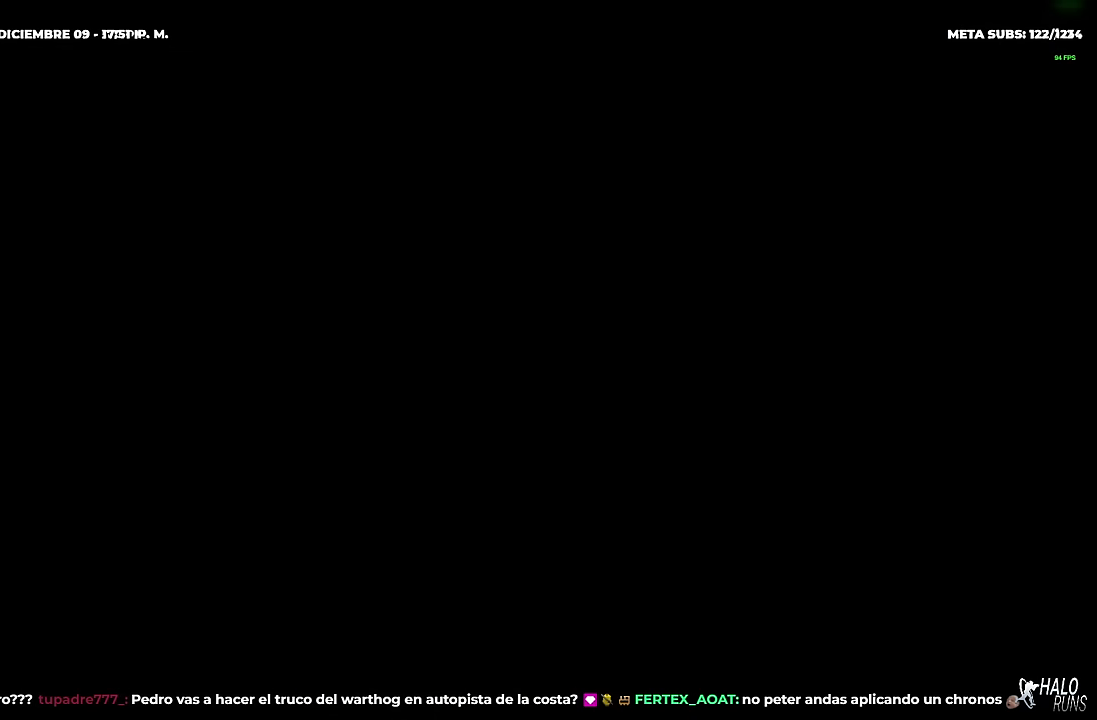
Gameplay with a controller (Xbox layout); each line is a JSON object with the inputs held at the frame after it. "events" lists button and stick changes between this image and that frame as [ms after this image, input, new state], when the widget could be followed in between. Not read: A DPAD_DOWN DPAD_LEFT DPAD_RIGHT DPAD_UP HOME L1 L3 R3 SELECT START X Y keyboard_mouse.
{"buttons": [], "left_stick": "center", "right_stick": "center"}
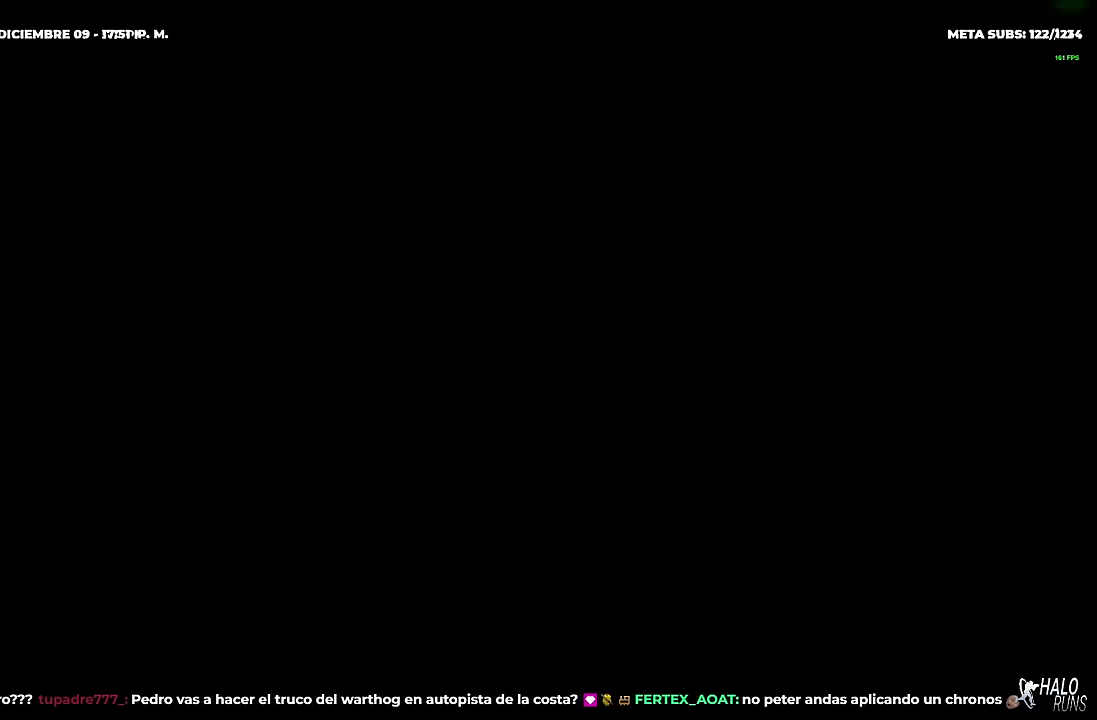
{"buttons": [], "left_stick": "center", "right_stick": "center"}
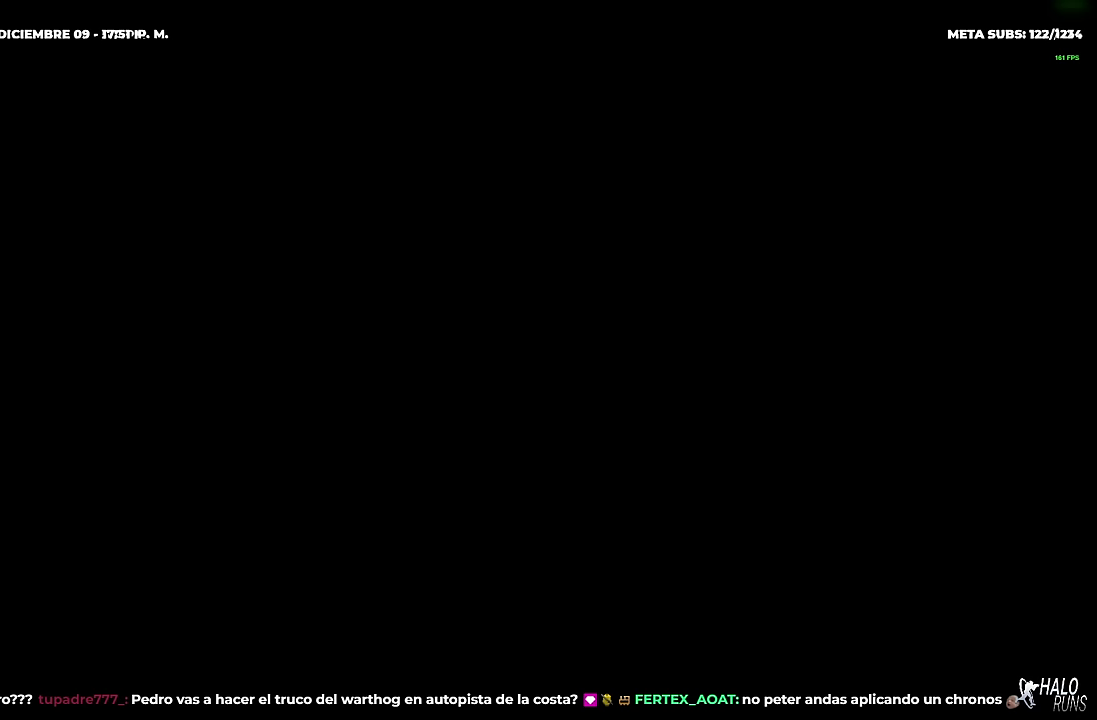
{"buttons": [], "left_stick": "center", "right_stick": "center"}
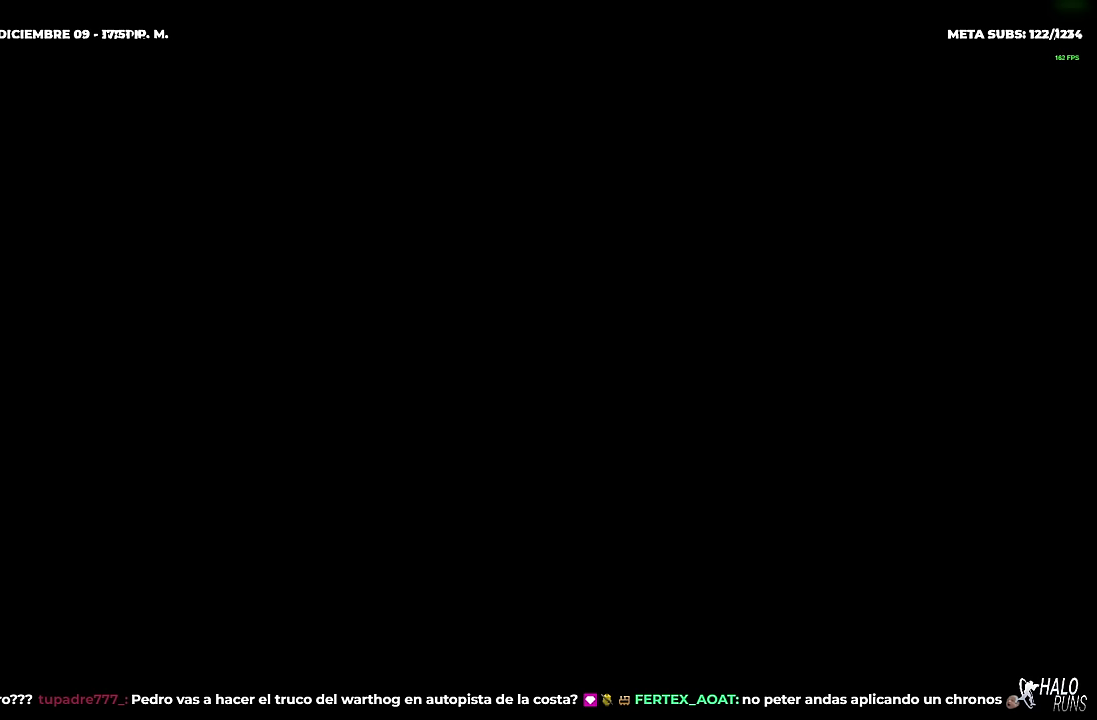
{"buttons": [], "left_stick": "center", "right_stick": "center"}
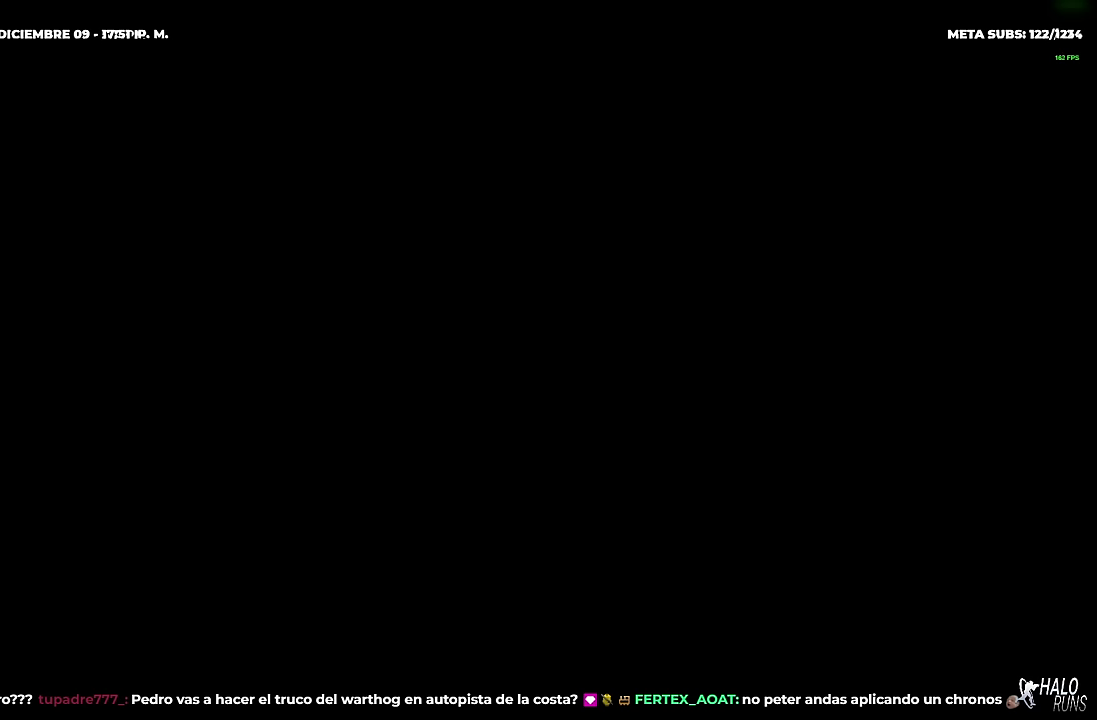
{"buttons": [], "left_stick": "center", "right_stick": "center"}
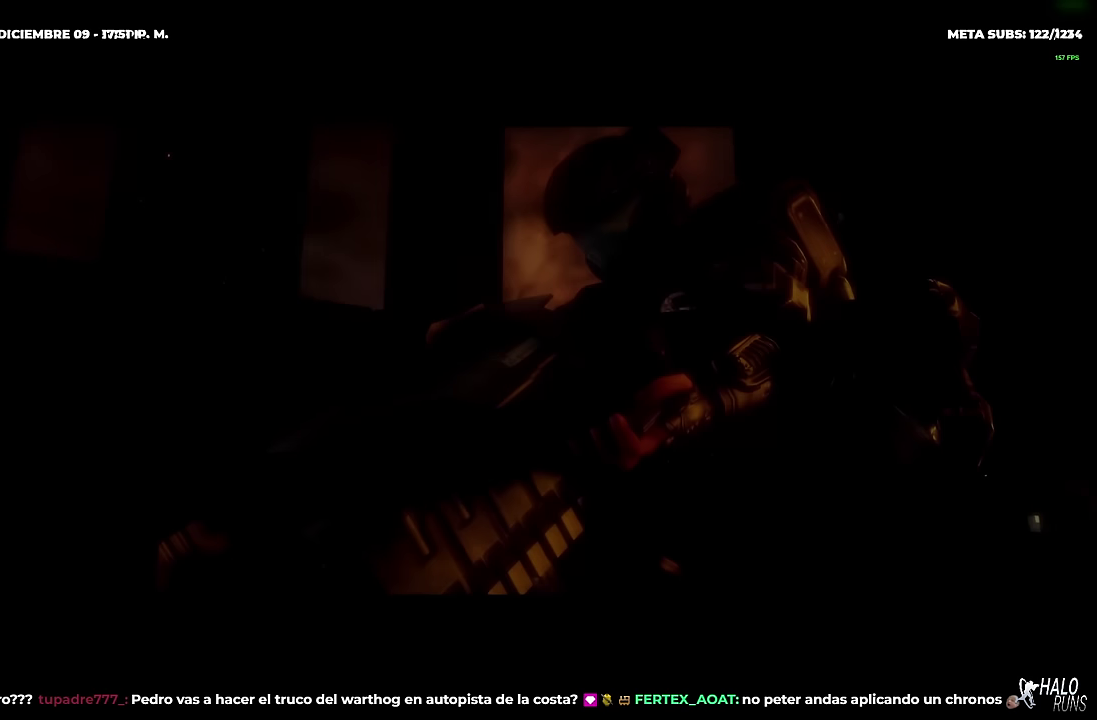
{"buttons": [], "left_stick": "center", "right_stick": "center"}
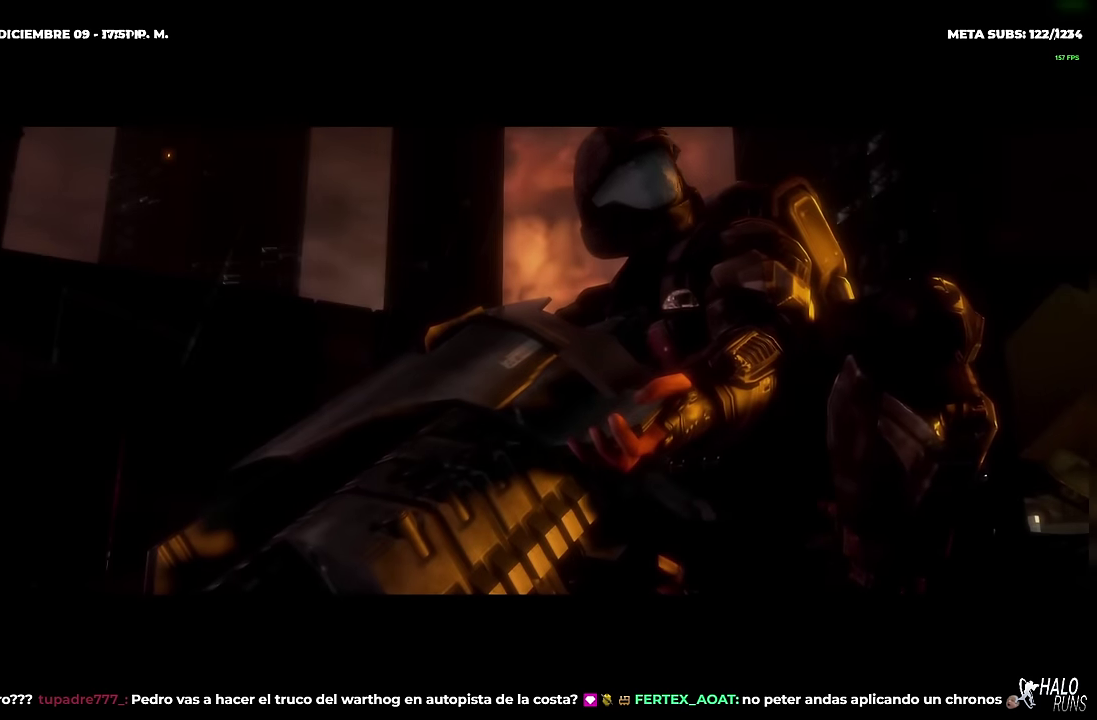
{"buttons": [], "left_stick": "center", "right_stick": "center"}
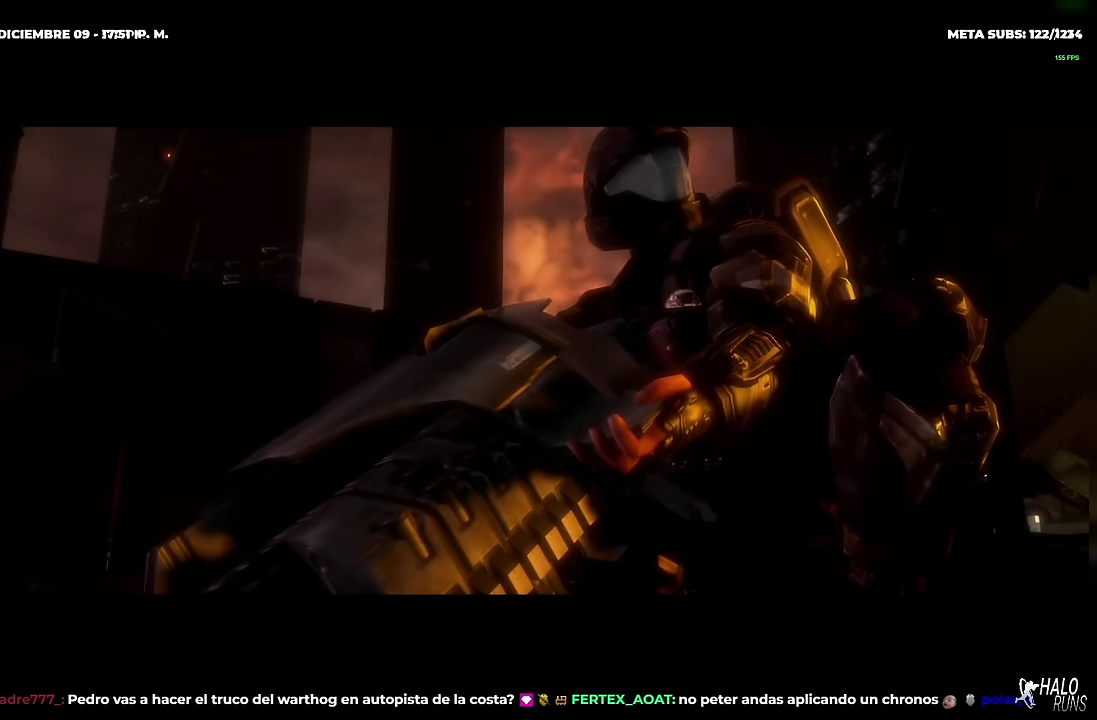
{"buttons": [], "left_stick": "center", "right_stick": "center"}
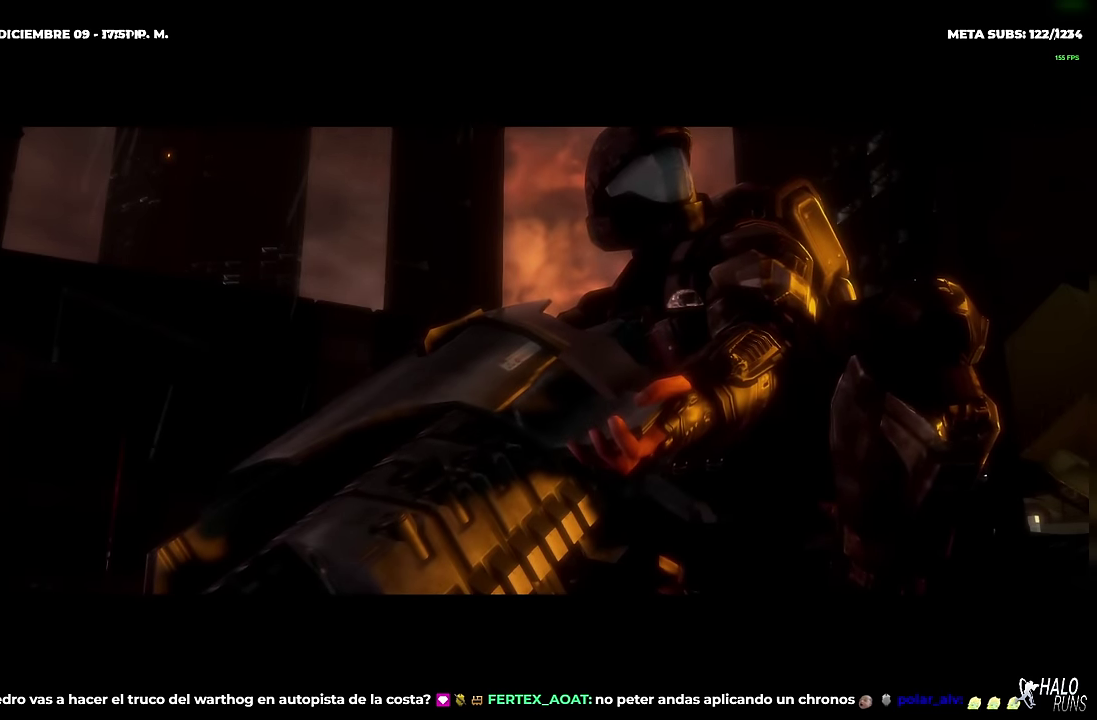
{"buttons": [], "left_stick": "center", "right_stick": "center"}
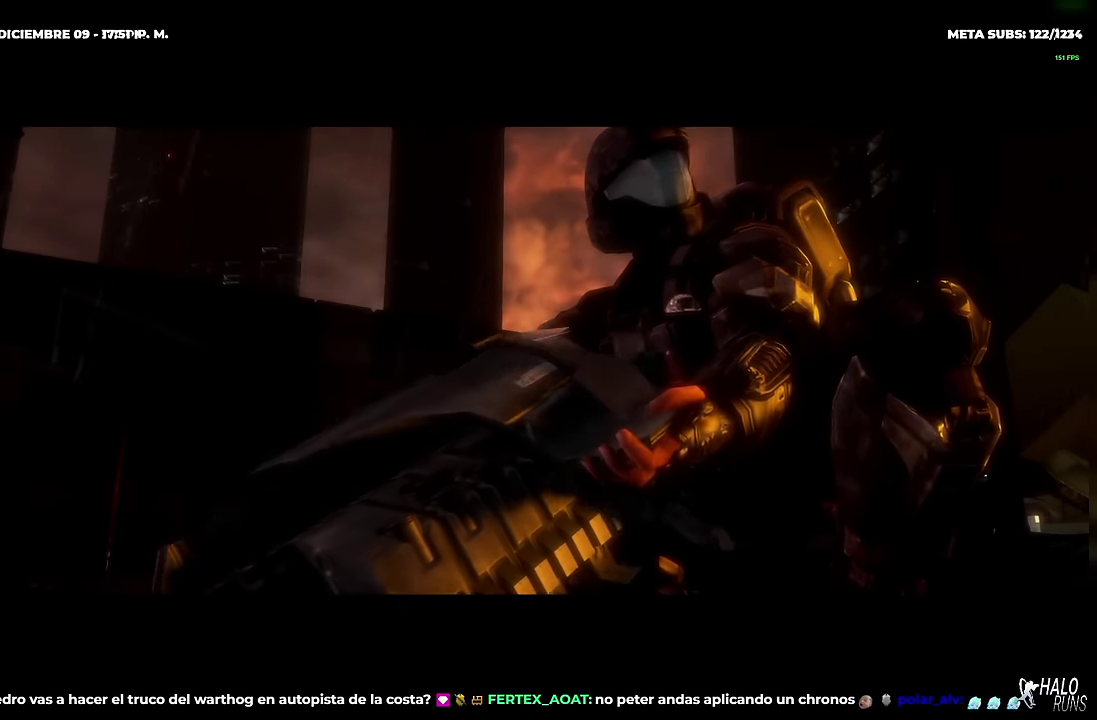
{"buttons": [], "left_stick": "center", "right_stick": "center"}
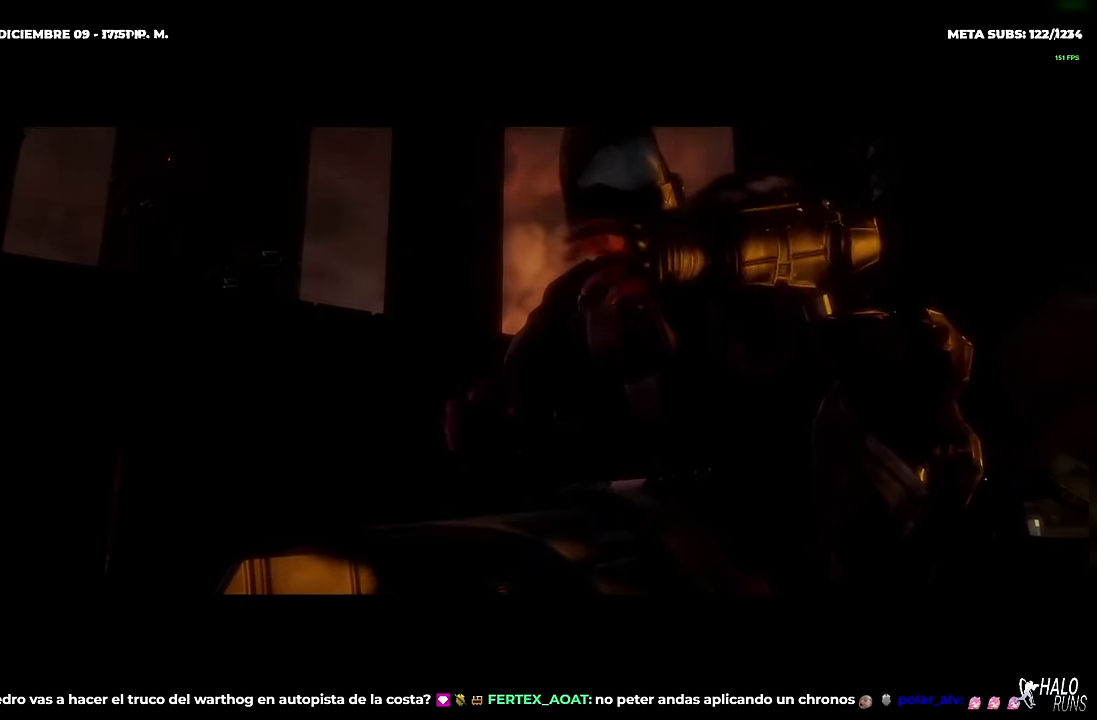
{"buttons": [], "left_stick": "center", "right_stick": "center"}
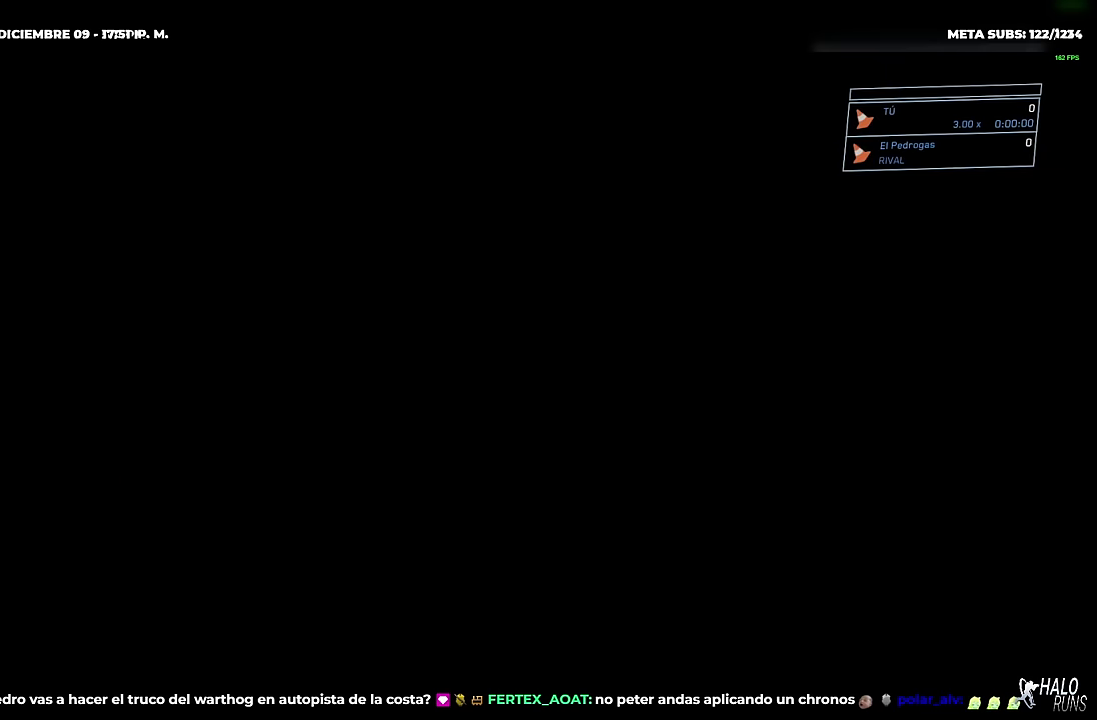
{"buttons": [], "left_stick": "up-right", "right_stick": "center"}
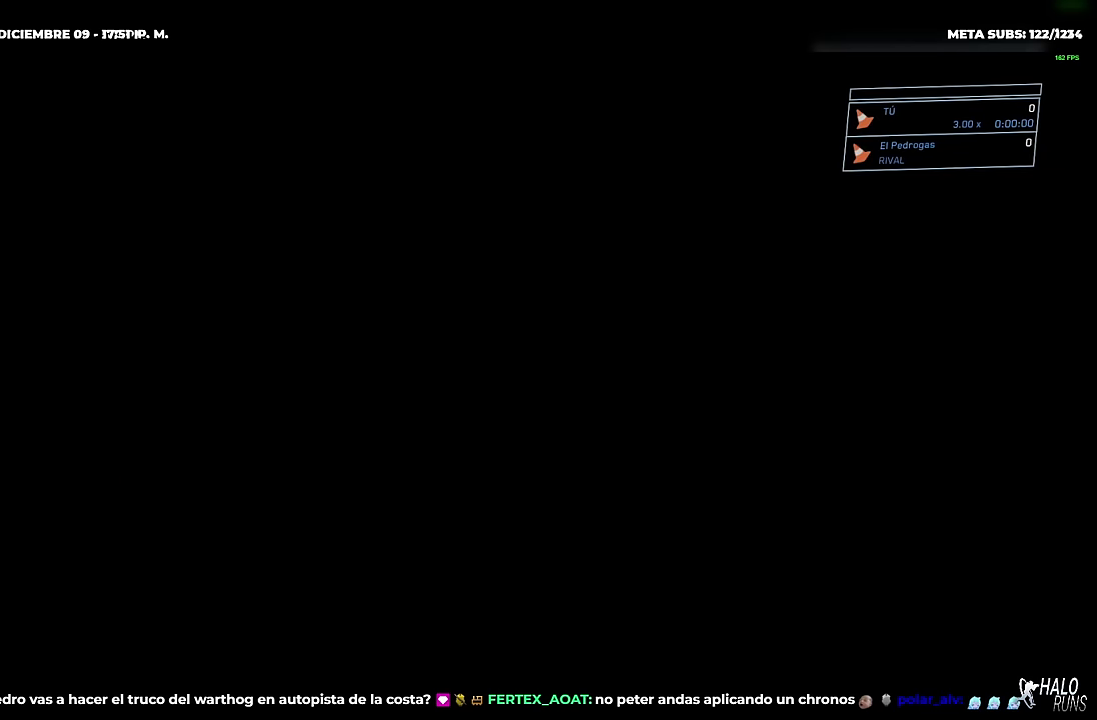
{"buttons": [], "left_stick": "up-right", "right_stick": "center", "events": []}
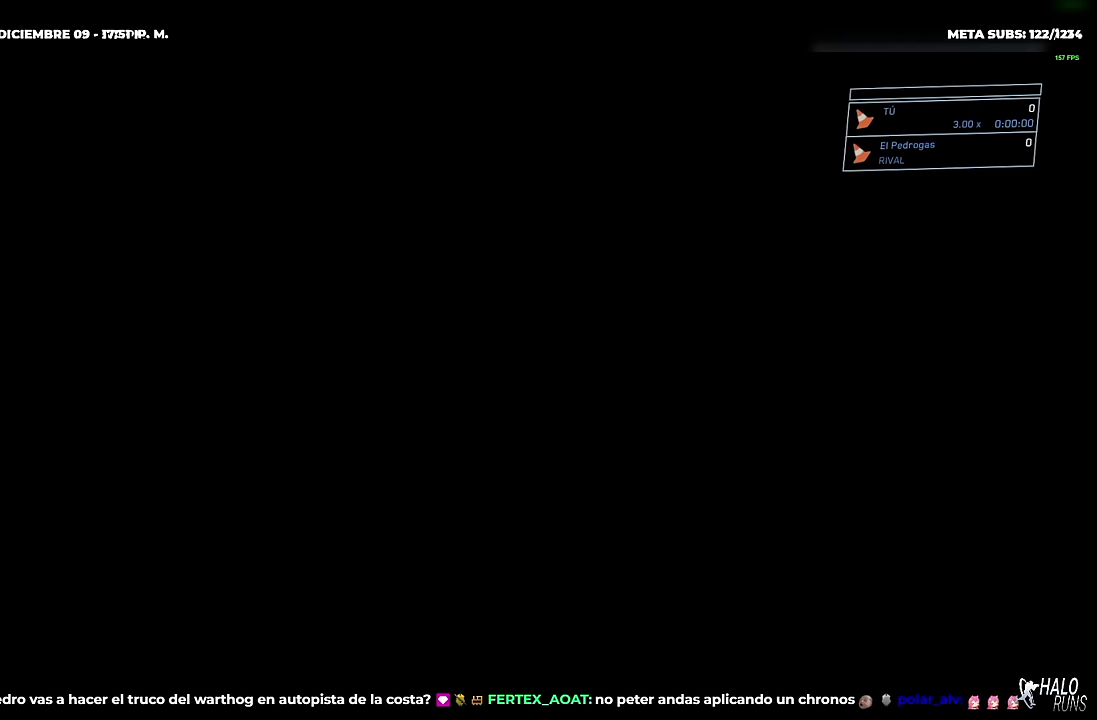
{"buttons": [], "left_stick": "up-right", "right_stick": "center", "events": []}
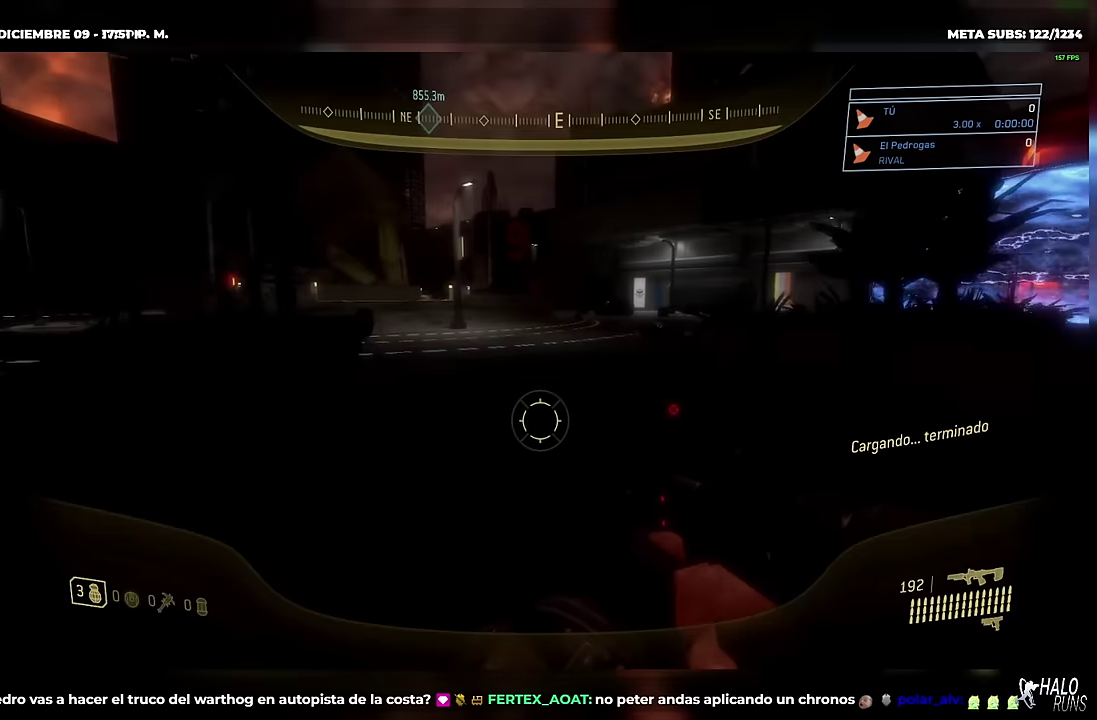
{"buttons": [], "left_stick": "up-left", "right_stick": "center", "events": [[317, "left_stick", "up"], [401, "left_stick", "up-left"]]}
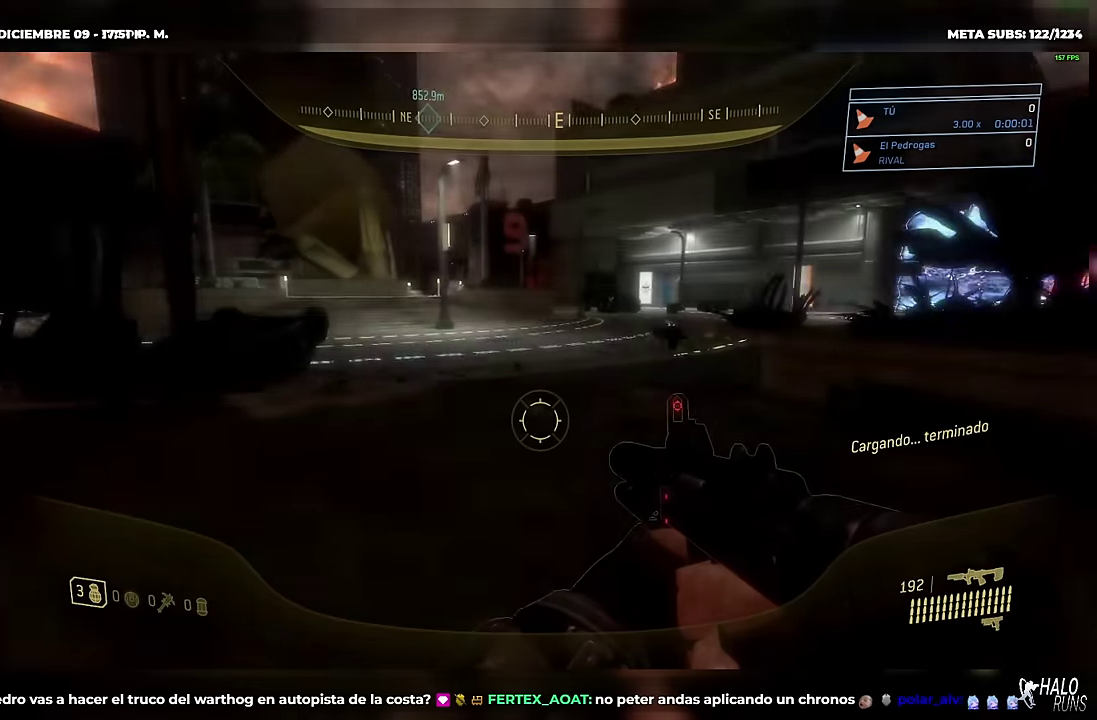
{"buttons": [], "left_stick": "up-left", "right_stick": "center", "events": [[117, "right_stick", "left"], [350, "right_stick", "center"]]}
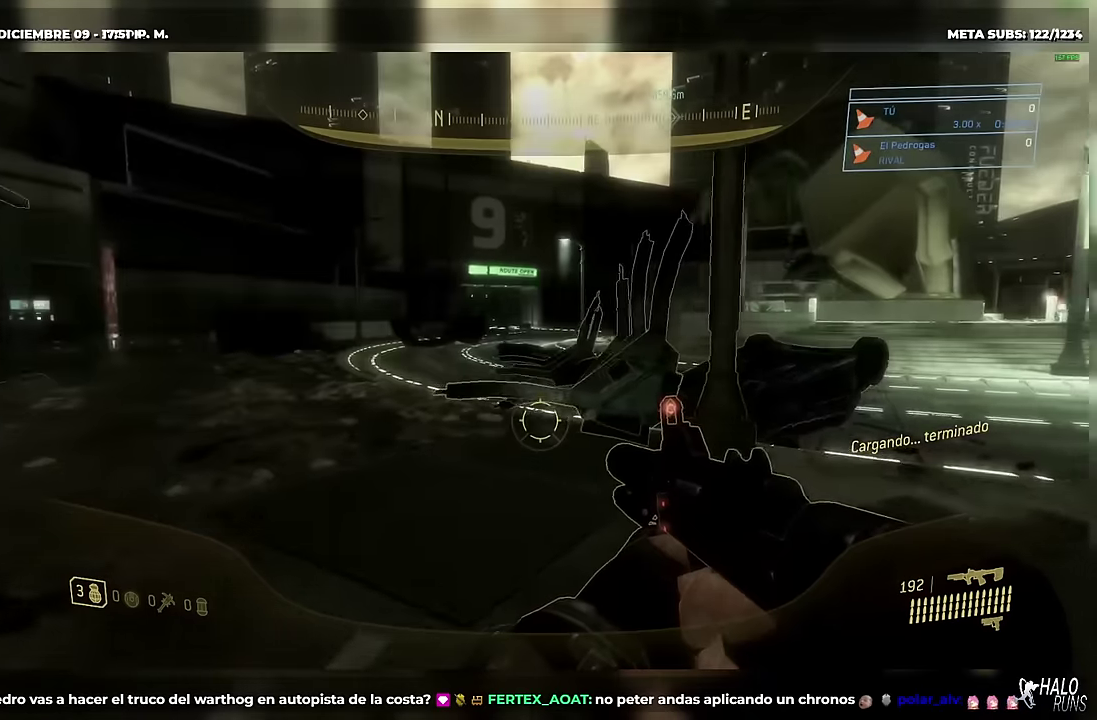
{"buttons": [], "left_stick": "up-left", "right_stick": "center", "events": []}
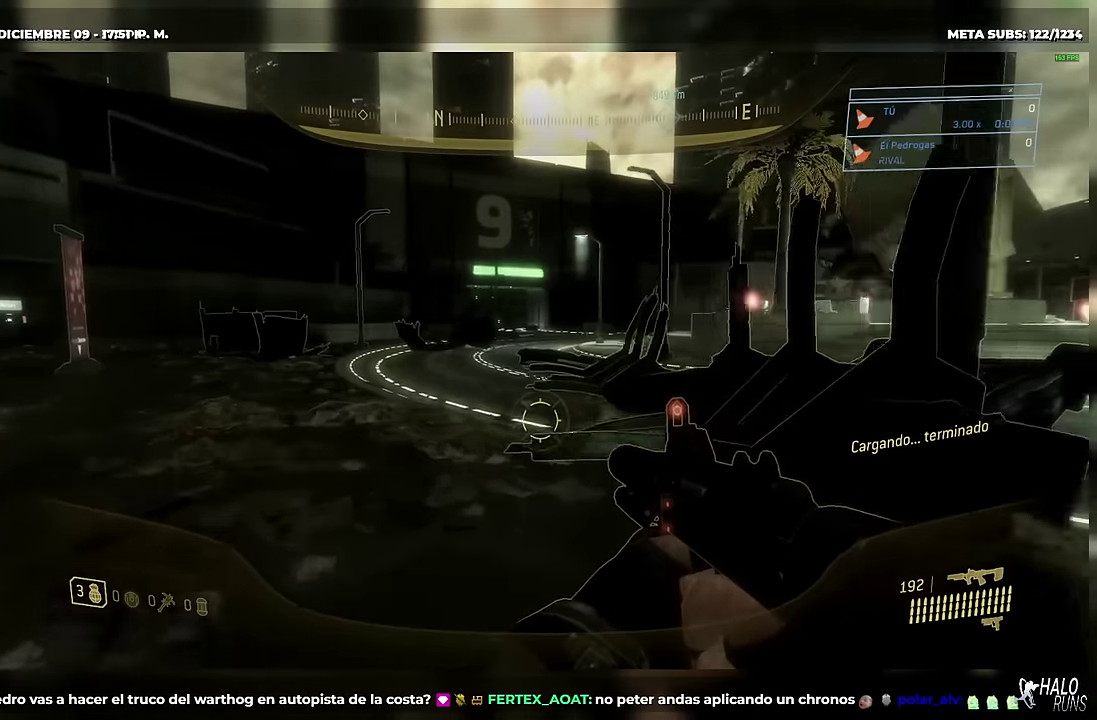
{"buttons": [], "left_stick": "up-left", "right_stick": "down-right", "events": [[234, "right_stick", "down-right"]]}
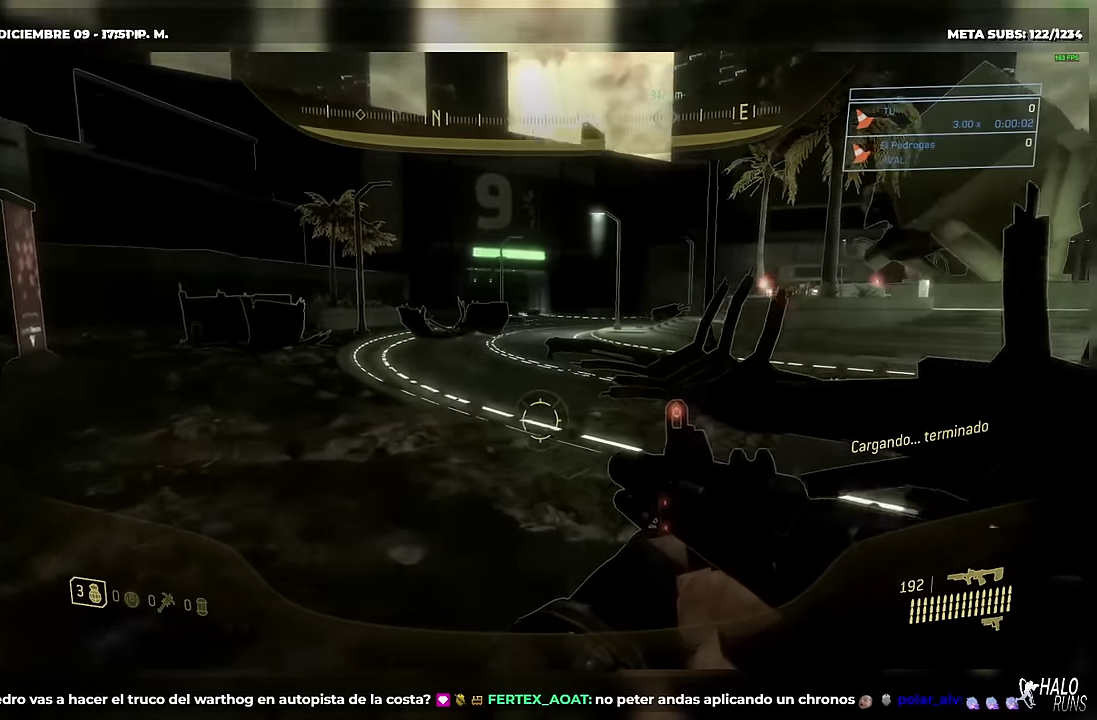
{"buttons": [], "left_stick": "up-left", "right_stick": "down-right", "events": []}
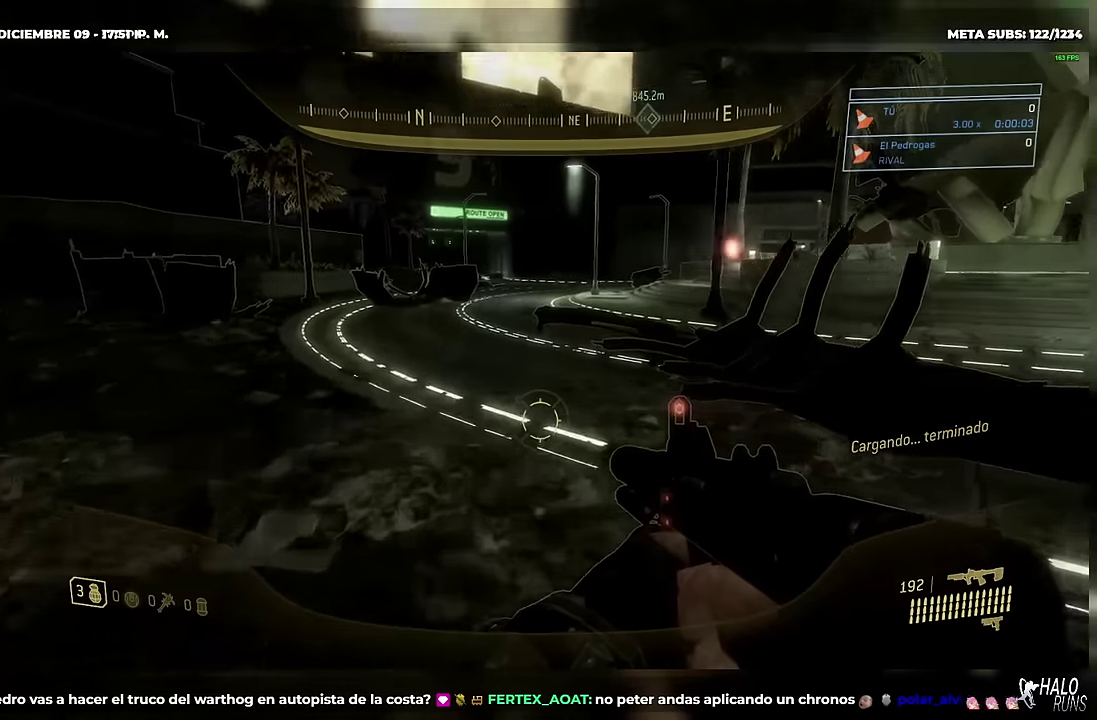
{"buttons": [], "left_stick": "up-left", "right_stick": "down-right", "events": []}
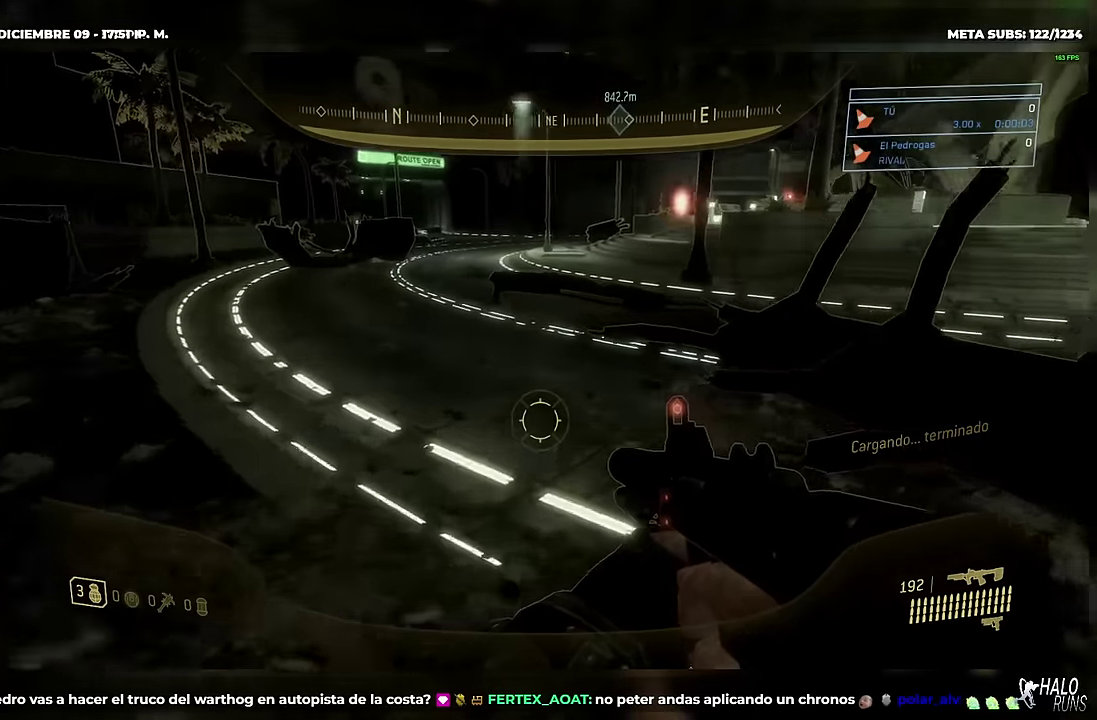
{"buttons": [], "left_stick": "up-left", "right_stick": "down", "events": [[284, "right_stick", "down"]]}
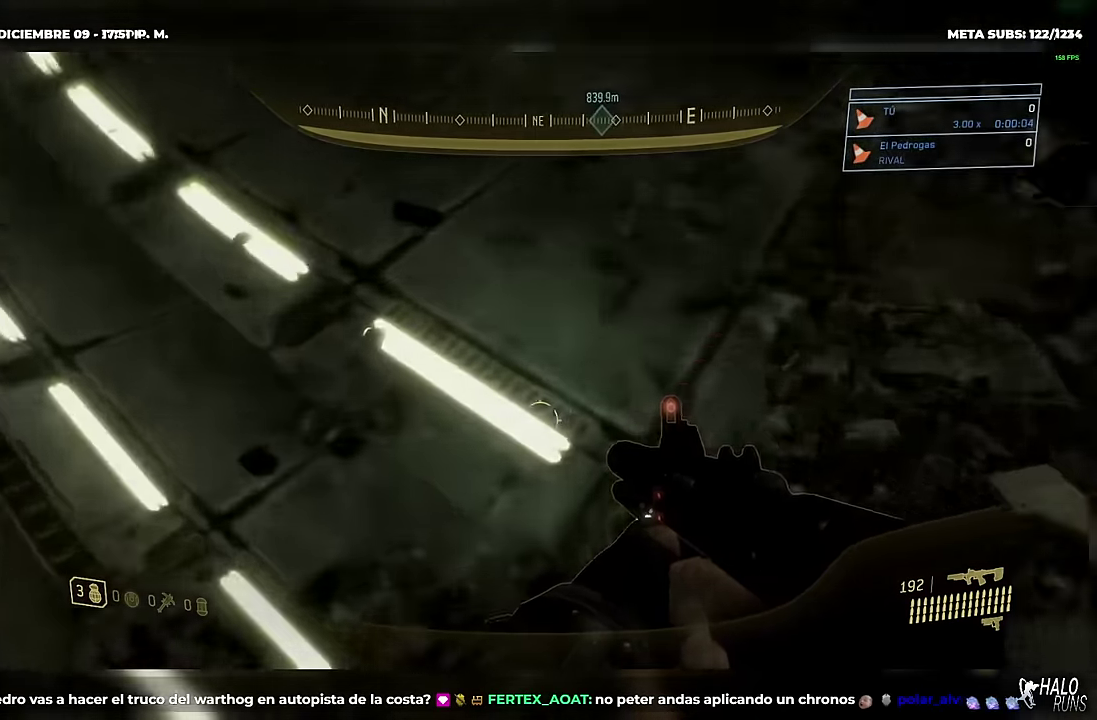
{"buttons": [], "left_stick": "up", "right_stick": "up-right"}